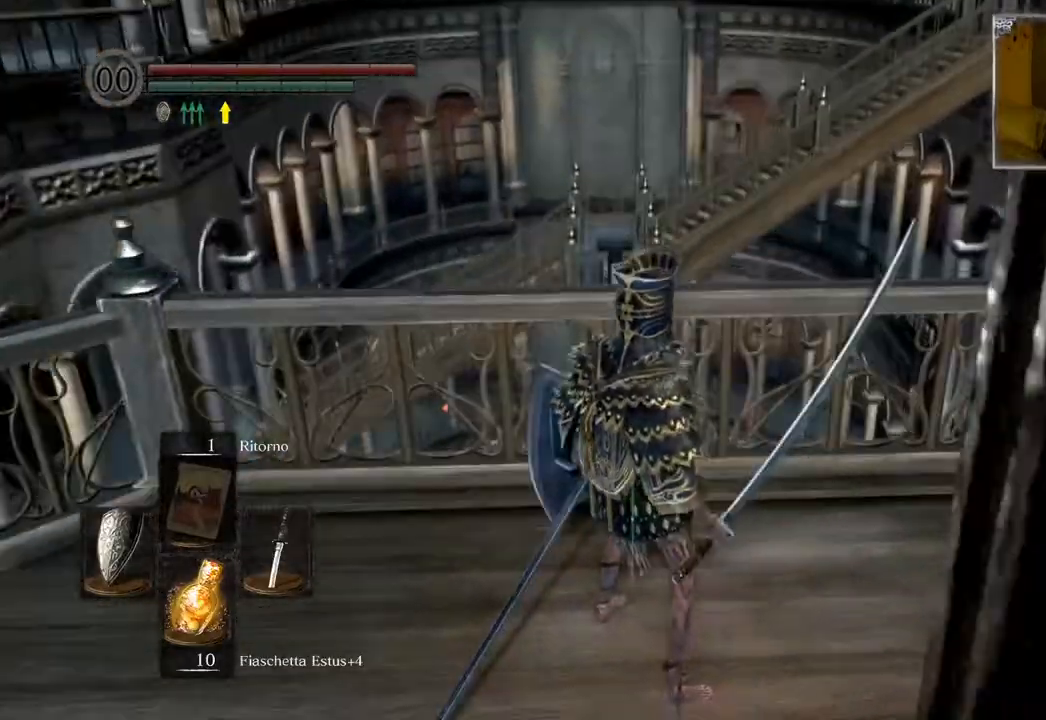
Gameplay with a controller (PlayStation layout); each line is a JSON object with the inputs held at the frame after it. "events" lists button and stick changes between this image and that frame as [ms after this image, input, new state], when the widget could be followed in between.
{"buttons": [], "left_stick": "up", "right_stick": "right", "events": [[117, "right_stick", "down"], [183, "left_stick", "up"], [283, "right_stick", "right"]]}
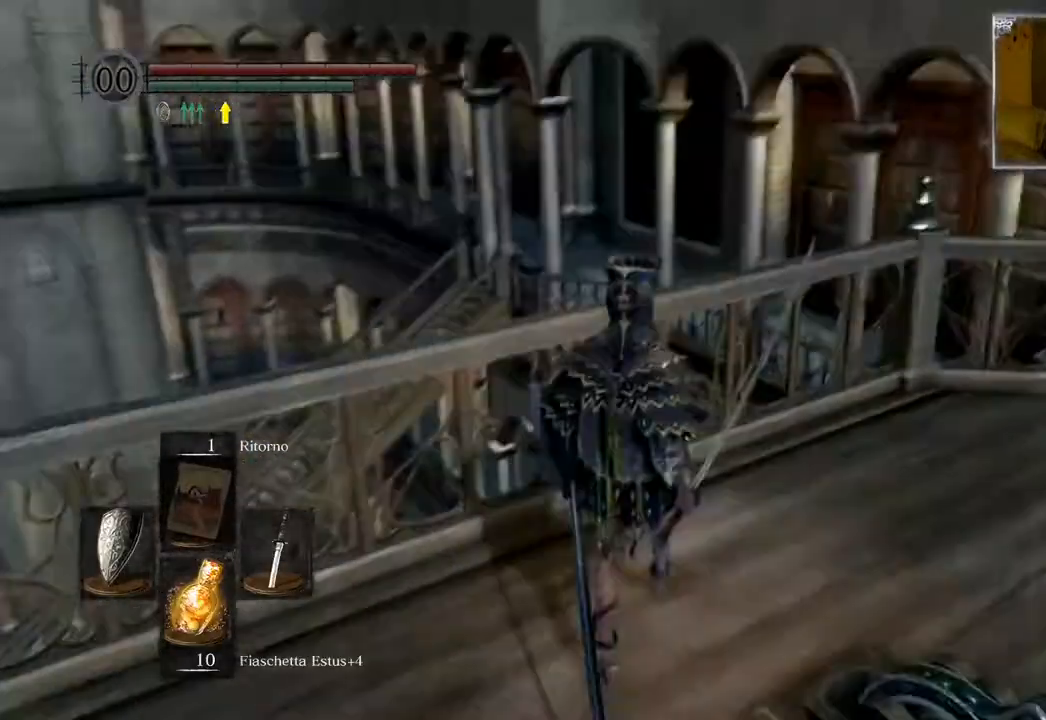
{"buttons": [], "left_stick": "up", "right_stick": "down-right", "events": [[17, "right_stick", "center"], [117, "right_stick", "right"], [417, "right_stick", "down-right"]]}
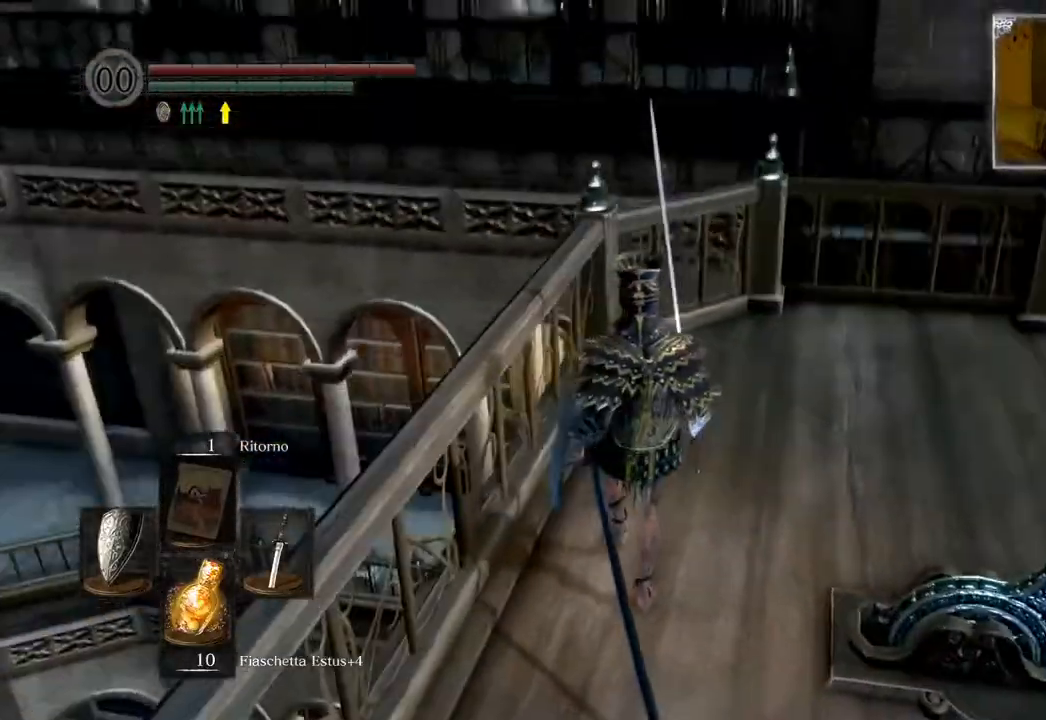
{"buttons": [], "left_stick": "up", "right_stick": "up-right", "events": [[67, "right_stick", "down"], [300, "right_stick", "right"], [483, "right_stick", "up-right"]]}
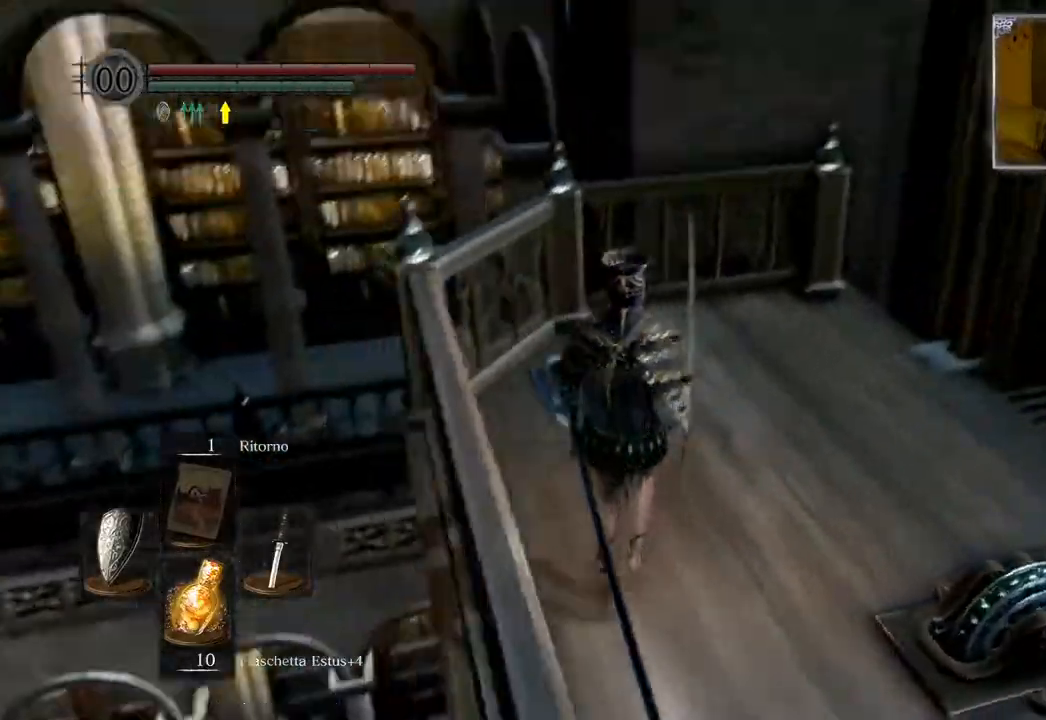
{"buttons": [], "left_stick": "down-right", "right_stick": "down-left", "events": [[167, "left_stick", "right"], [200, "right_stick", "right"], [350, "right_stick", "center"], [383, "left_stick", "down-right"], [400, "right_stick", "down-left"]]}
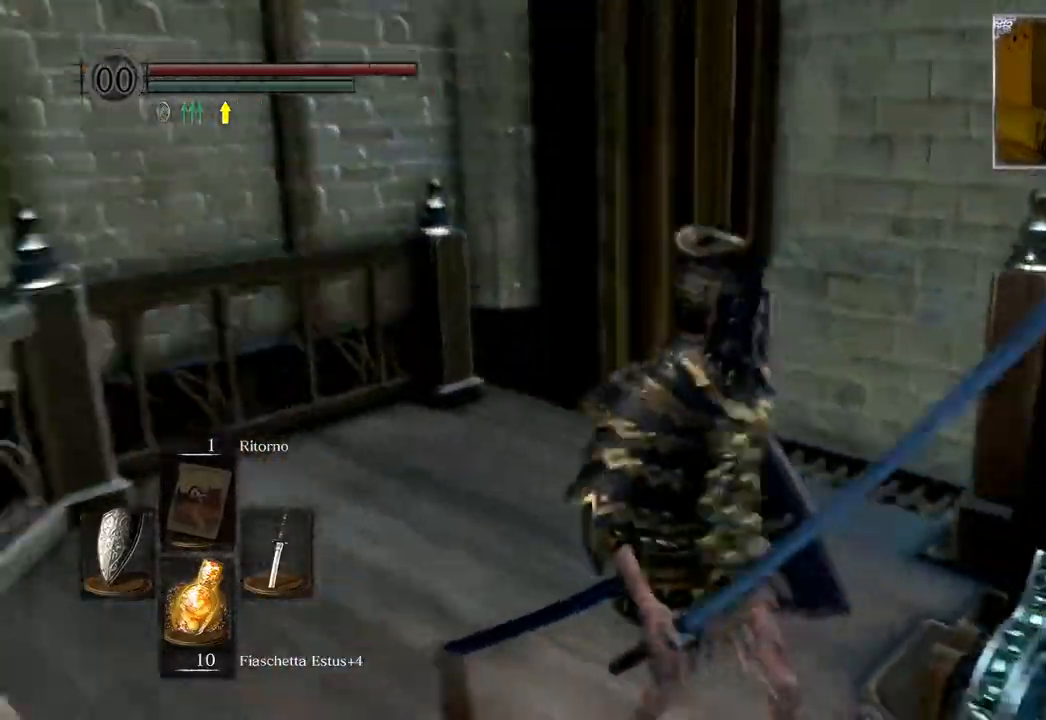
{"buttons": [], "left_stick": "center", "right_stick": "down-left", "events": [[50, "left_stick", "down"], [133, "right_stick", "center"], [150, "left_stick", "center"], [350, "right_stick", "down-left"]]}
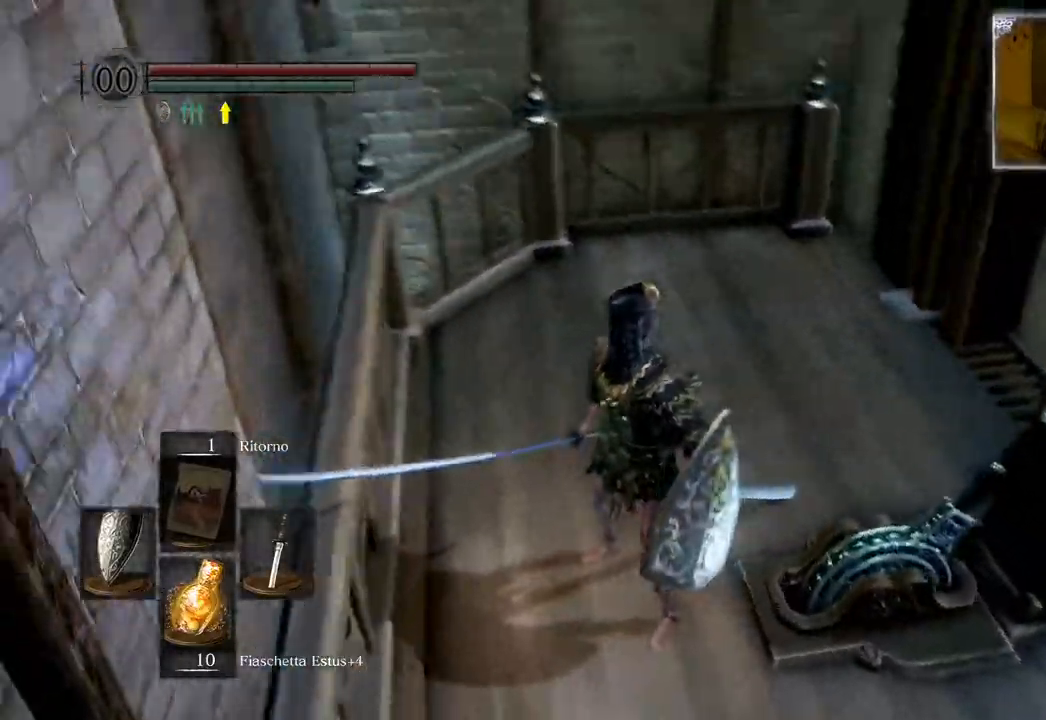
{"buttons": [], "left_stick": "center", "right_stick": "left", "events": [[467, "right_stick", "left"]]}
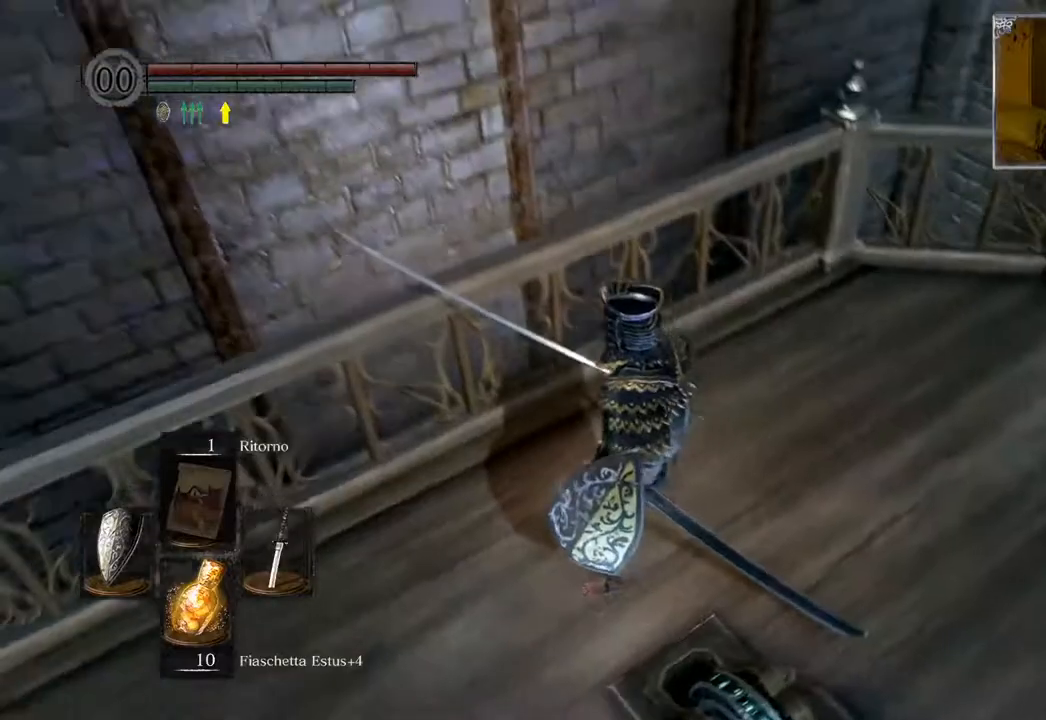
{"buttons": [], "left_stick": "center", "right_stick": "left", "events": []}
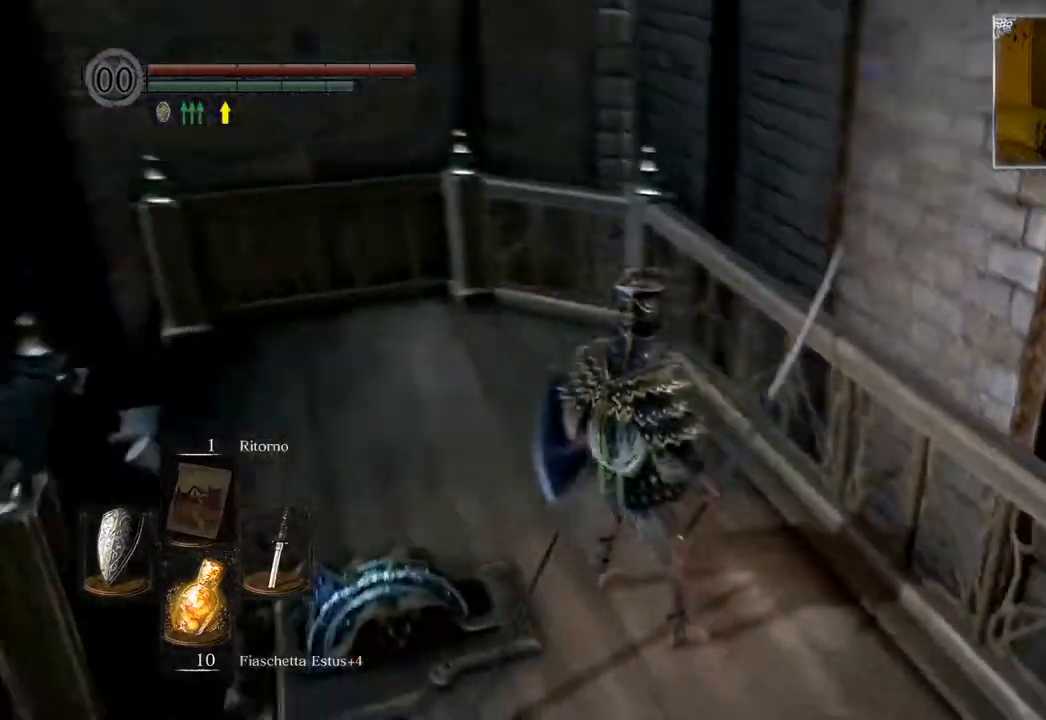
{"buttons": [], "left_stick": "up", "right_stick": "center", "events": [[300, "left_stick", "up"], [333, "right_stick", "center"]]}
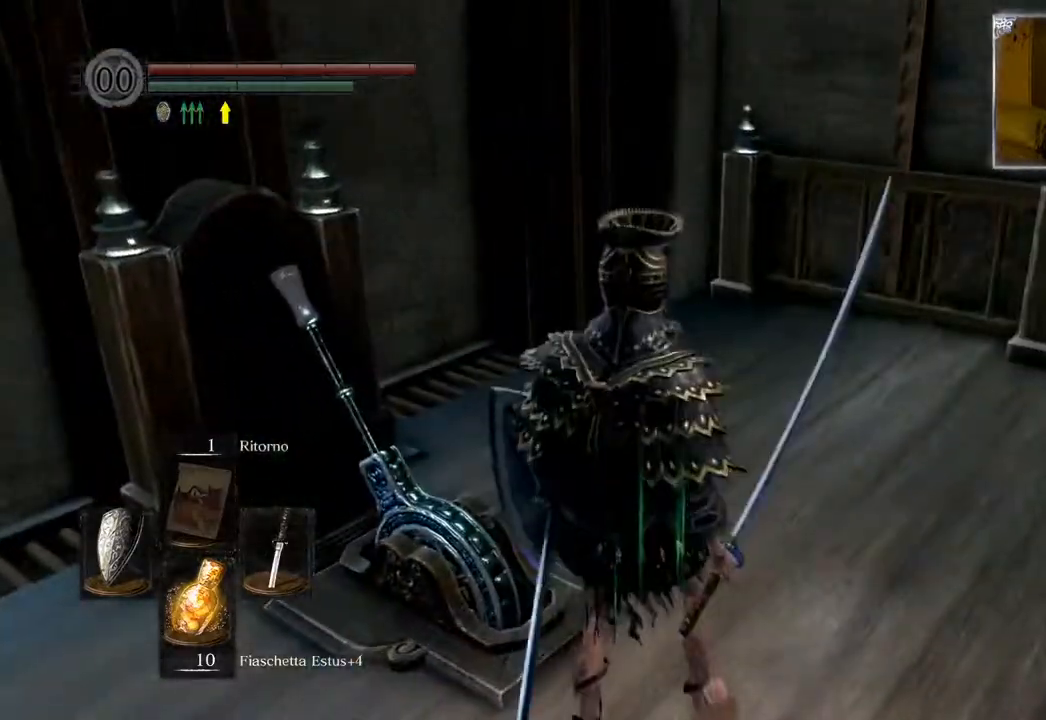
{"buttons": [], "left_stick": "up", "right_stick": "up-left", "events": [[50, "right_stick", "up-left"], [167, "right_stick", "left"], [433, "right_stick", "up-left"]]}
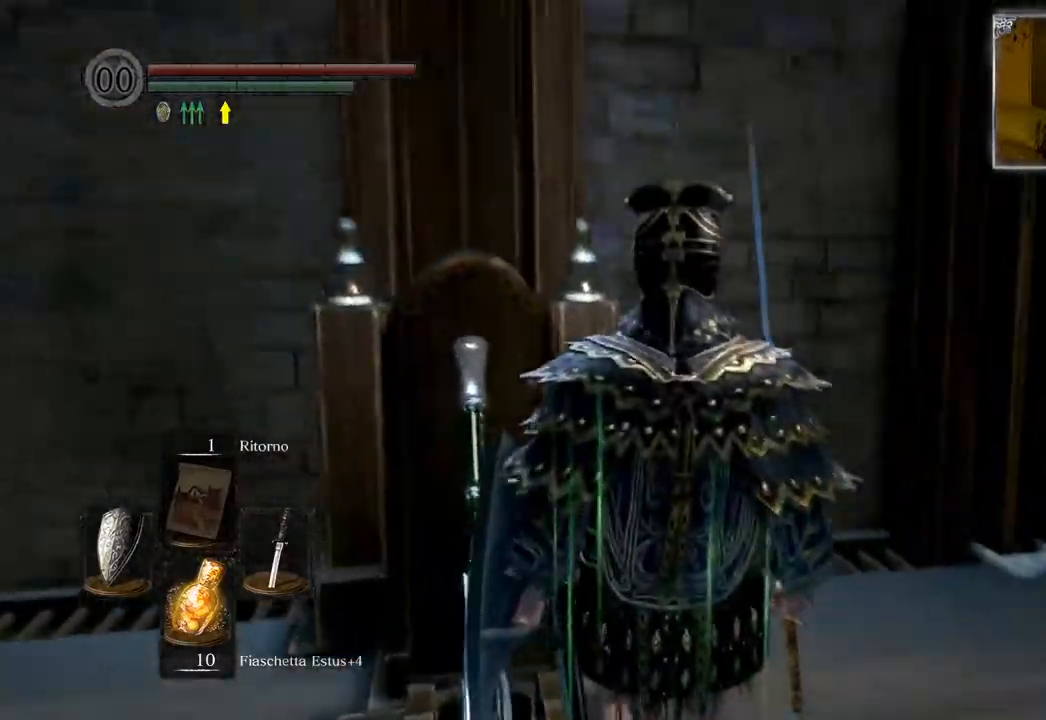
{"buttons": [], "left_stick": "up", "right_stick": "center", "events": [[100, "right_stick", "center"]]}
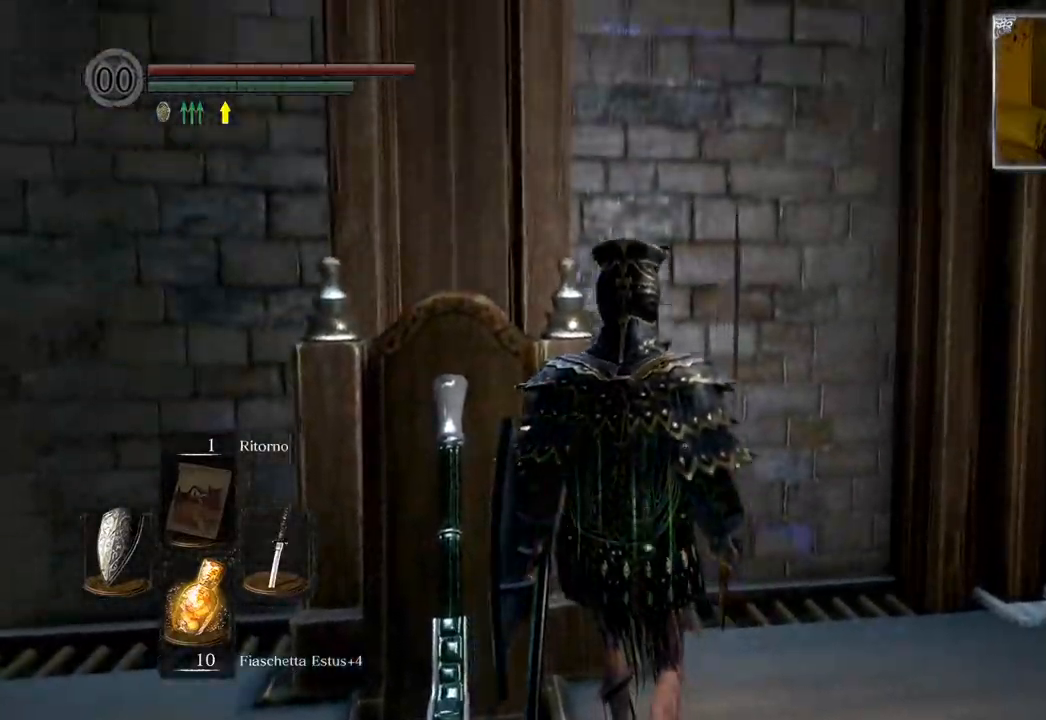
{"buttons": [], "left_stick": "up", "right_stick": "down", "events": [[333, "right_stick", "down"]]}
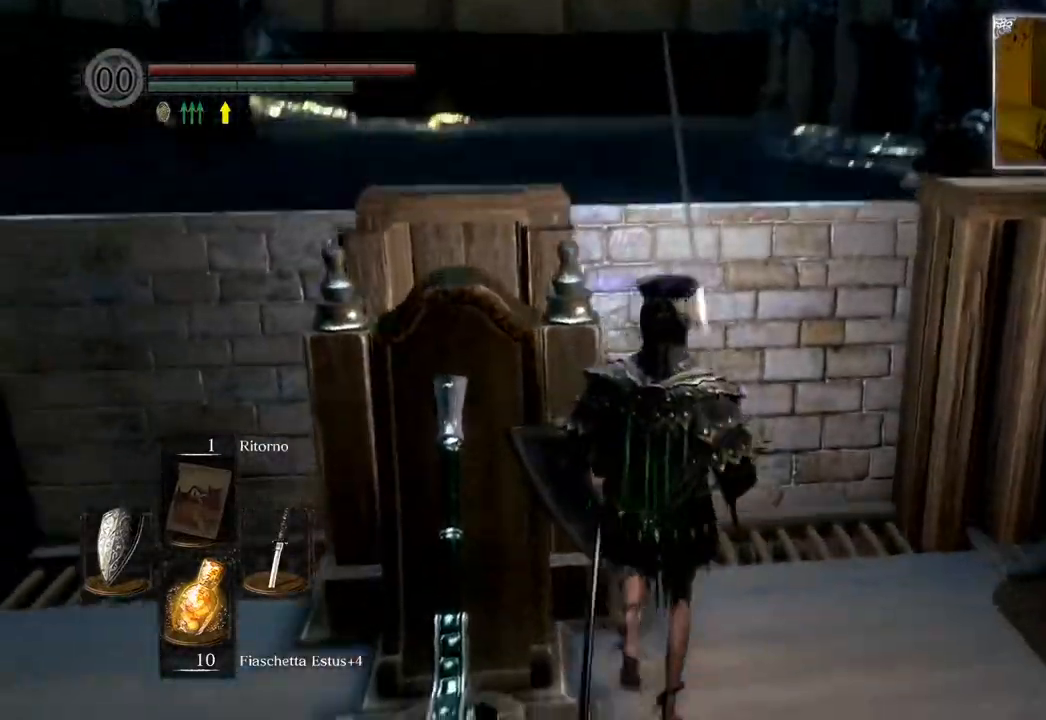
{"buttons": [], "left_stick": "up", "right_stick": "center", "events": [[183, "right_stick", "center"], [317, "right_stick", "up"], [483, "right_stick", "center"]]}
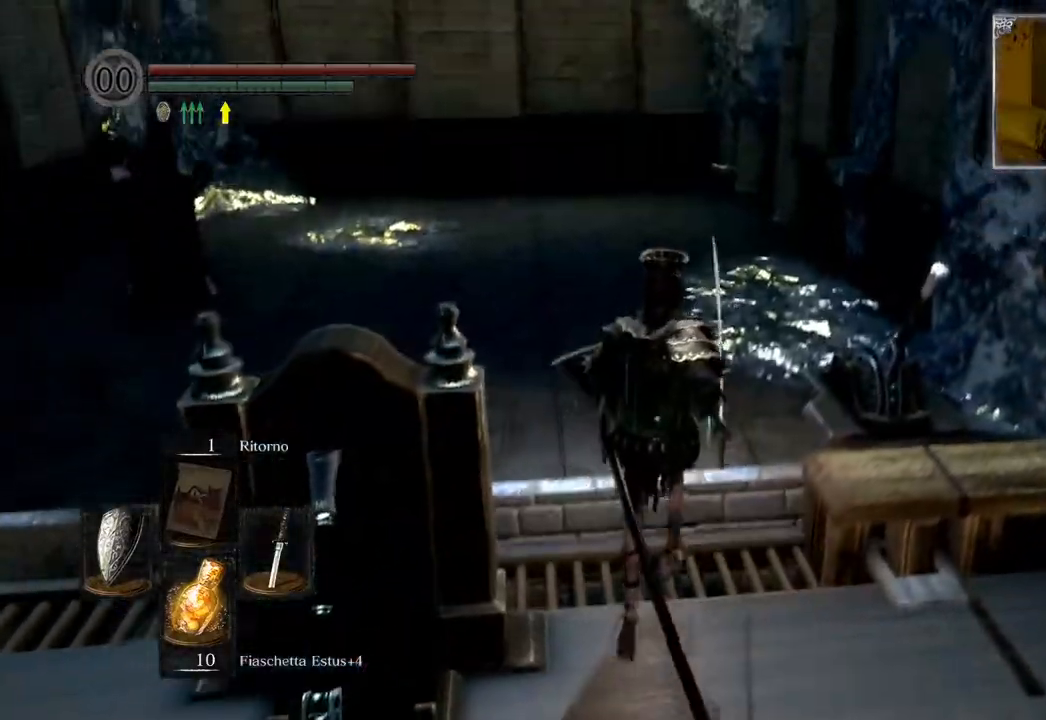
{"buttons": ["CIRCLE"], "left_stick": "up", "right_stick": "center", "events": [[250, "CIRCLE", "down"]]}
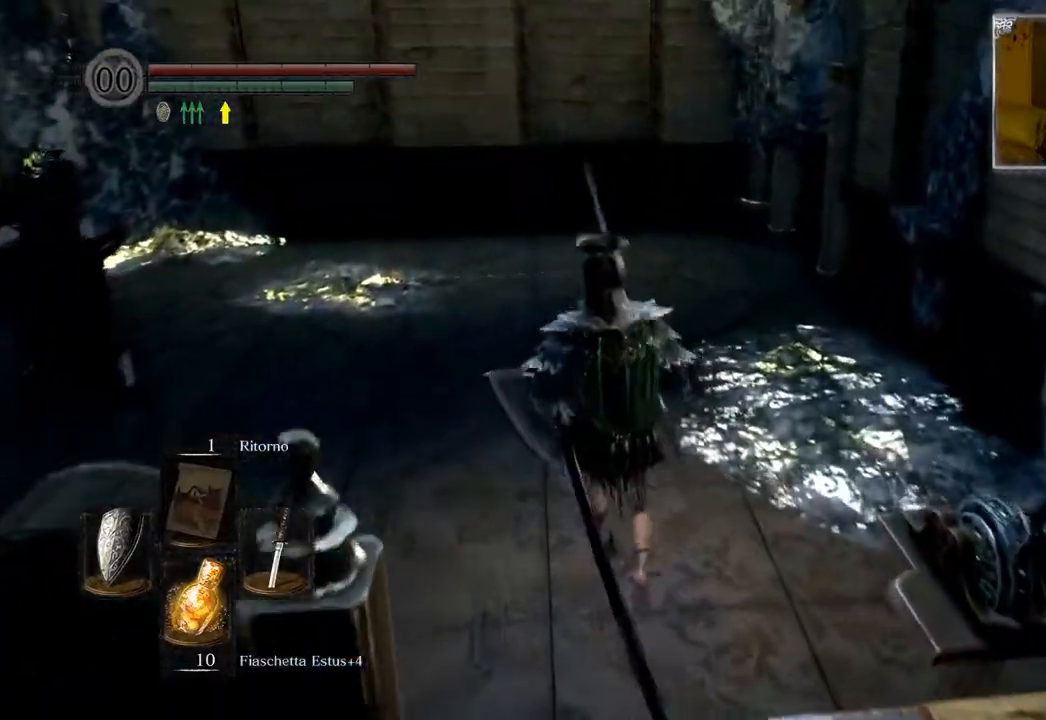
{"buttons": ["CIRCLE"], "left_stick": "up", "right_stick": "center", "events": []}
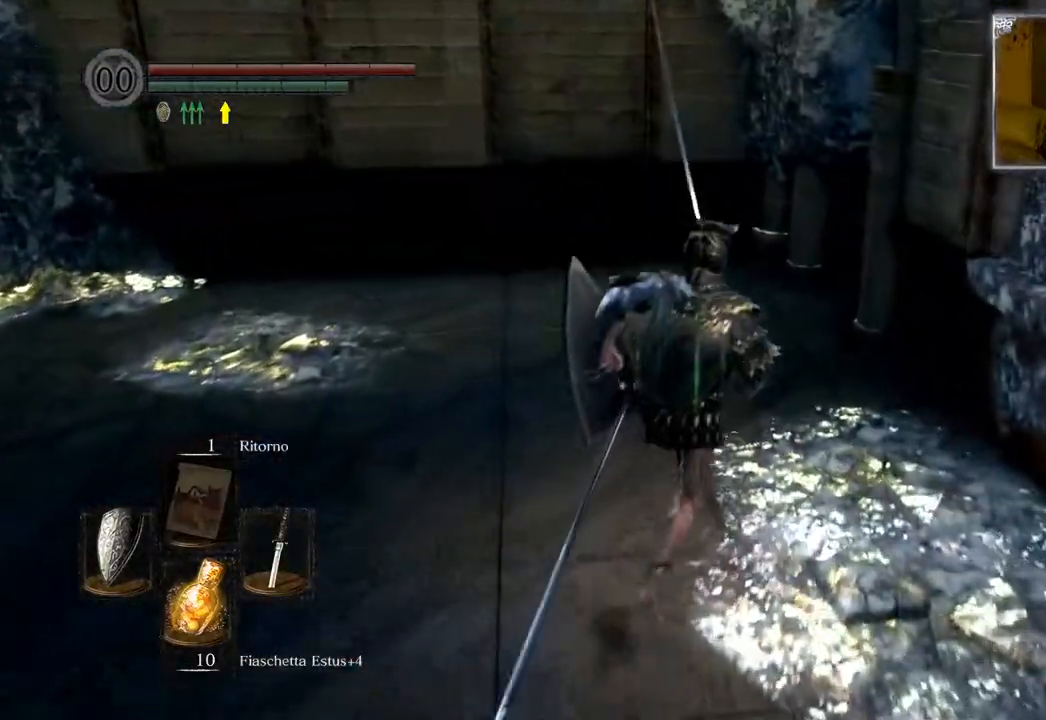
{"buttons": ["CIRCLE"], "left_stick": "up", "right_stick": "center", "events": []}
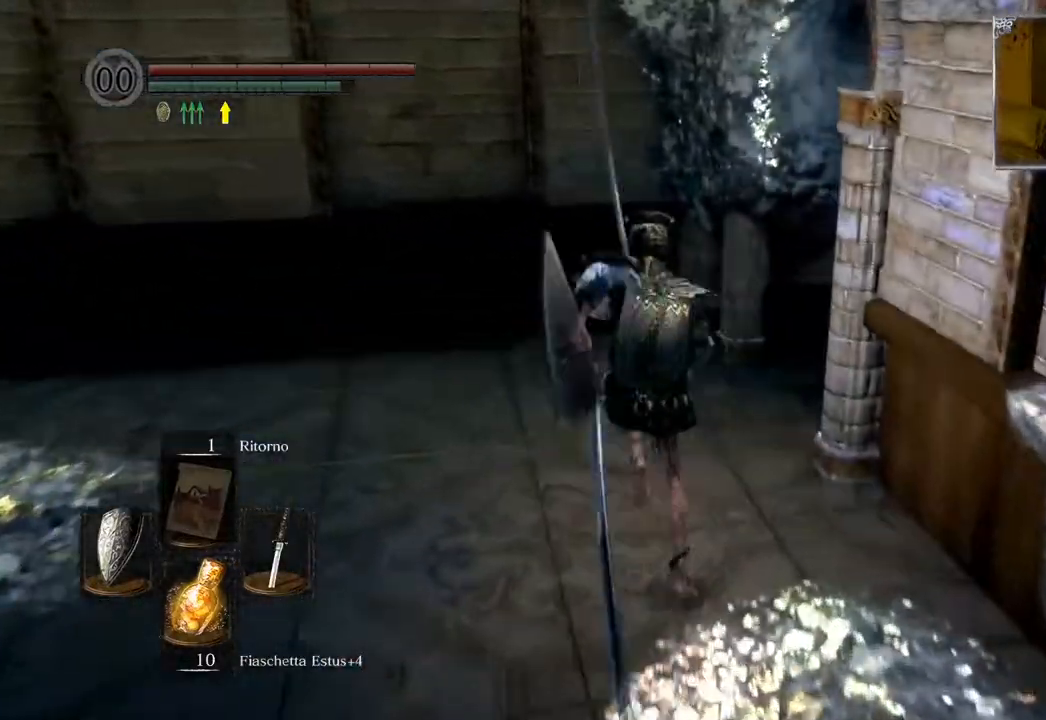
{"buttons": ["CIRCLE"], "left_stick": "up-right", "right_stick": "center", "events": [[283, "left_stick", "up-right"]]}
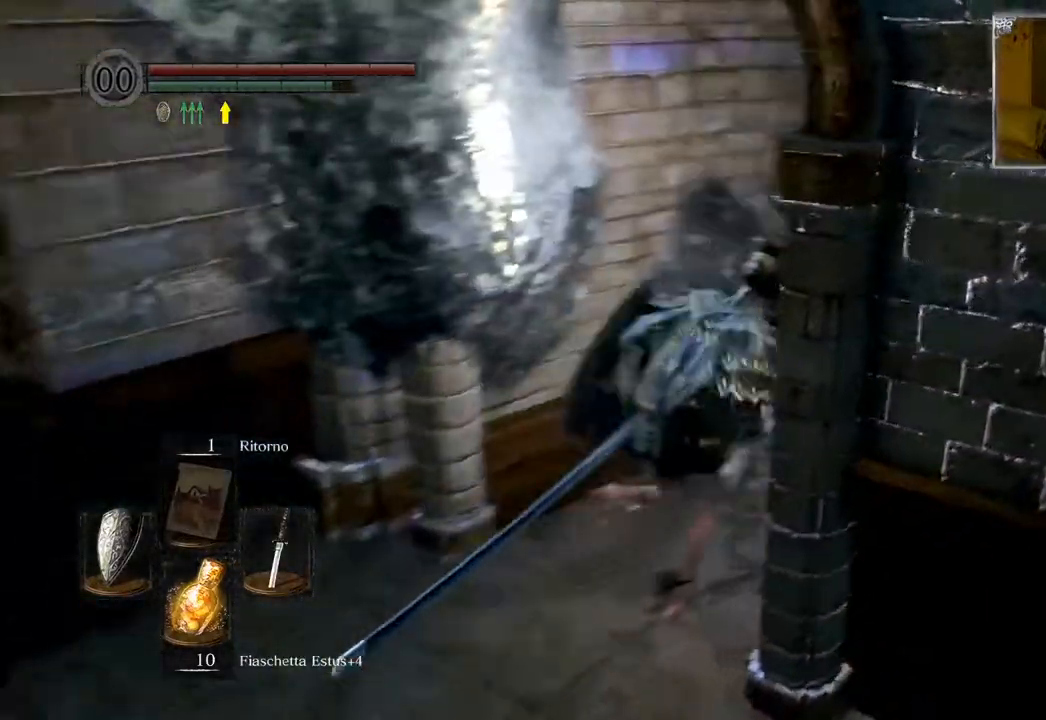
{"buttons": ["CIRCLE"], "left_stick": "up", "right_stick": "center", "events": [[67, "left_stick", "up"]]}
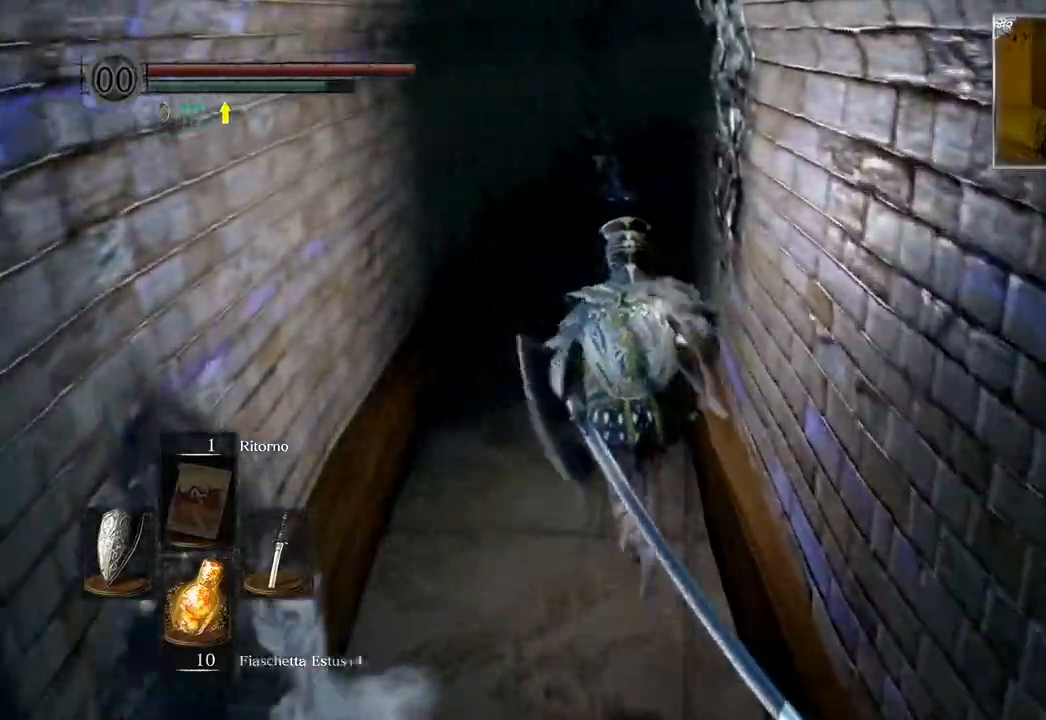
{"buttons": ["CIRCLE"], "left_stick": "up", "right_stick": "center", "events": [[17, "CIRCLE", "up"], [167, "right_stick", "up"], [233, "right_stick", "up-right"], [333, "right_stick", "center"], [417, "CIRCLE", "down"]]}
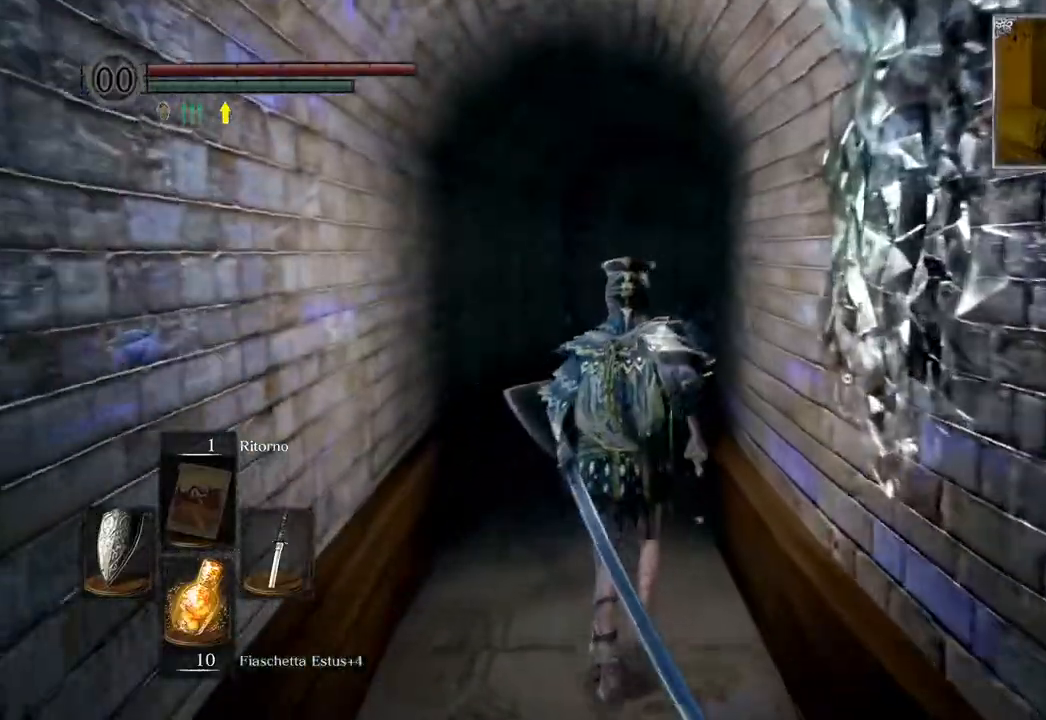
{"buttons": ["CIRCLE"], "left_stick": "up", "right_stick": "center", "events": []}
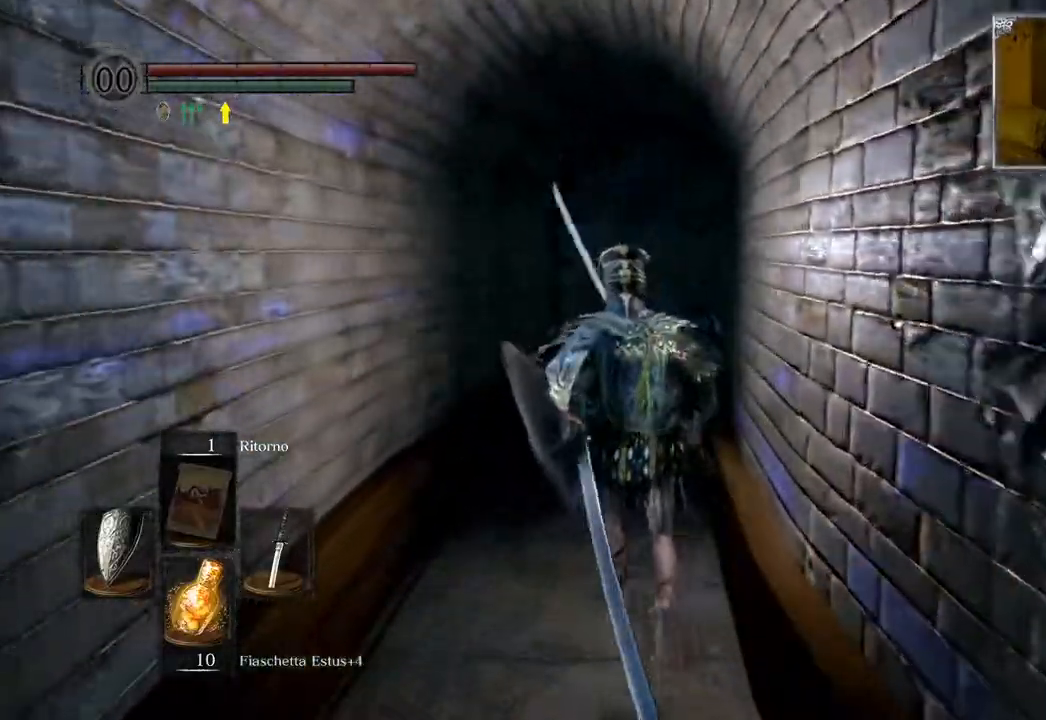
{"buttons": ["CIRCLE"], "left_stick": "up", "right_stick": "center", "events": []}
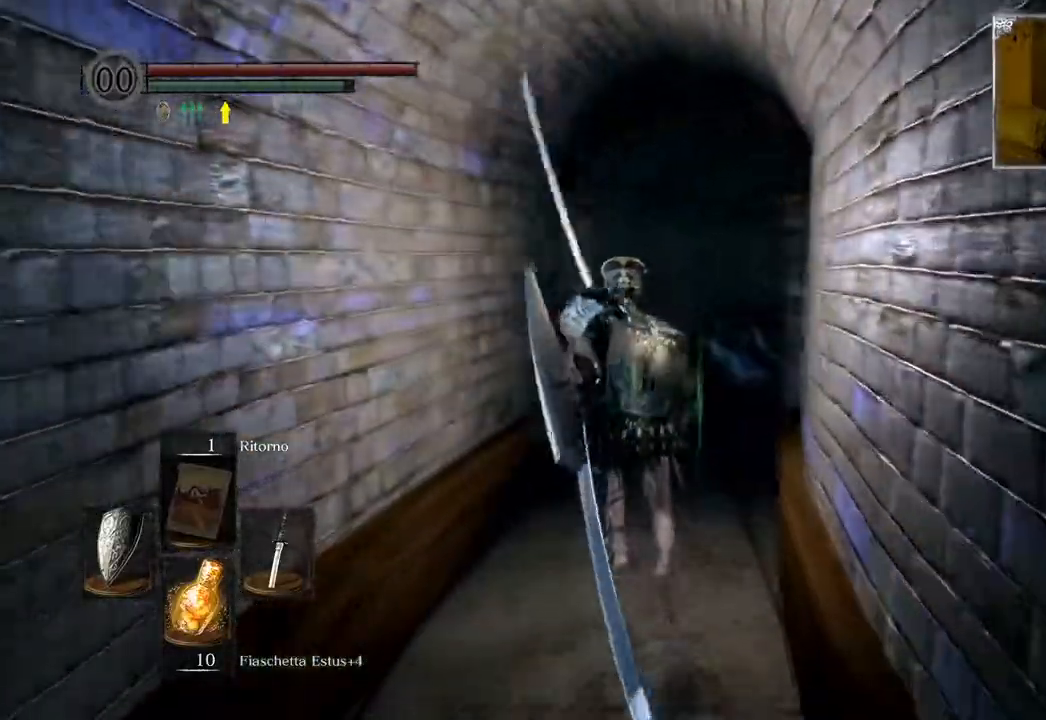
{"buttons": ["CIRCLE"], "left_stick": "up", "right_stick": "center", "events": []}
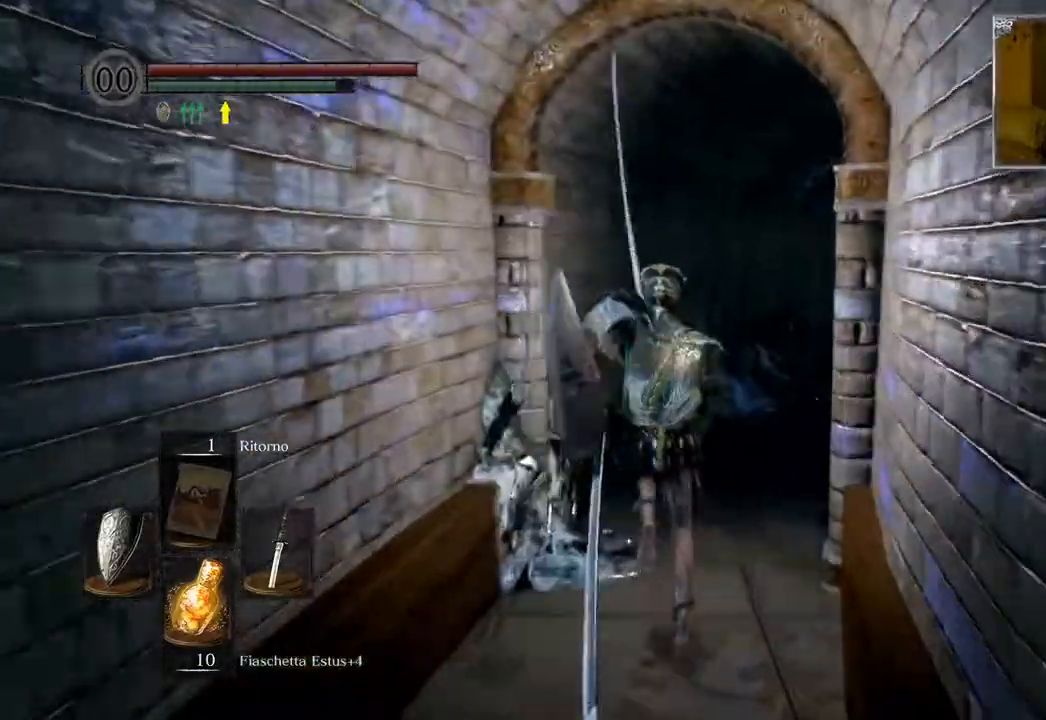
{"buttons": ["CIRCLE"], "left_stick": "up", "right_stick": "center", "events": []}
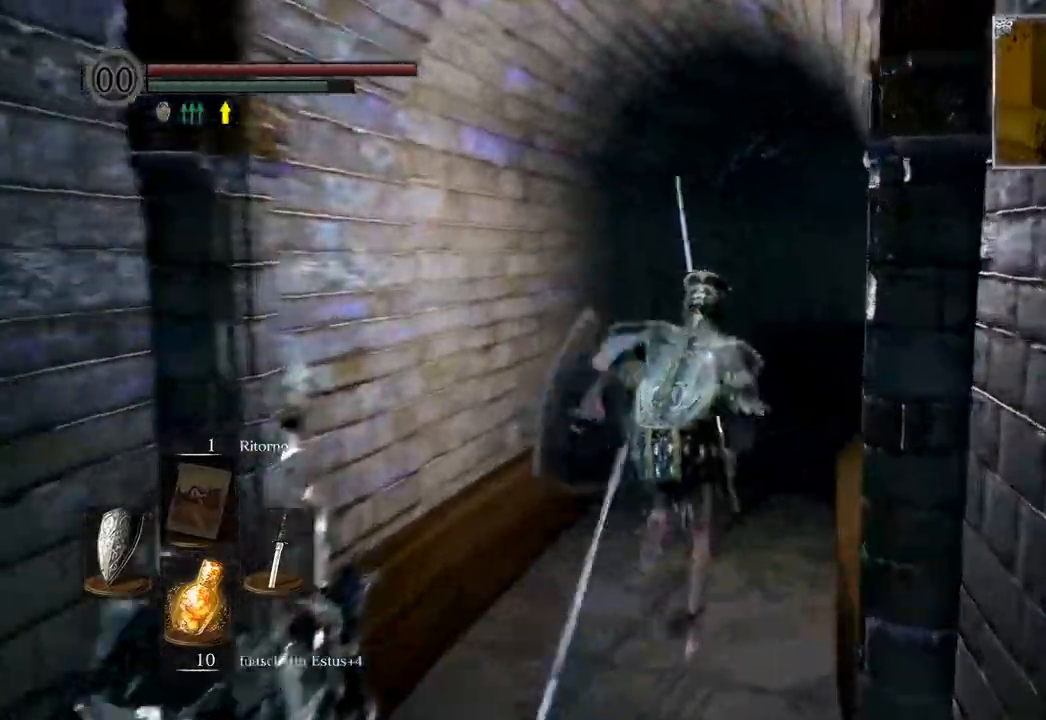
{"buttons": ["CIRCLE"], "left_stick": "up", "right_stick": "center", "events": []}
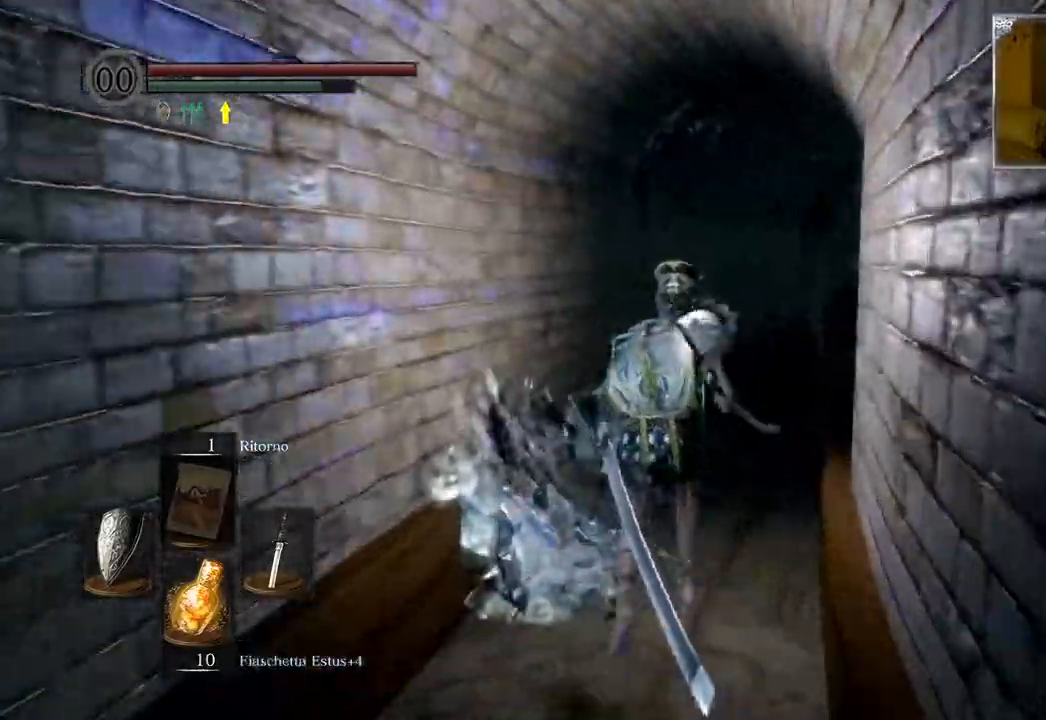
{"buttons": ["CIRCLE"], "left_stick": "up", "right_stick": "center", "events": []}
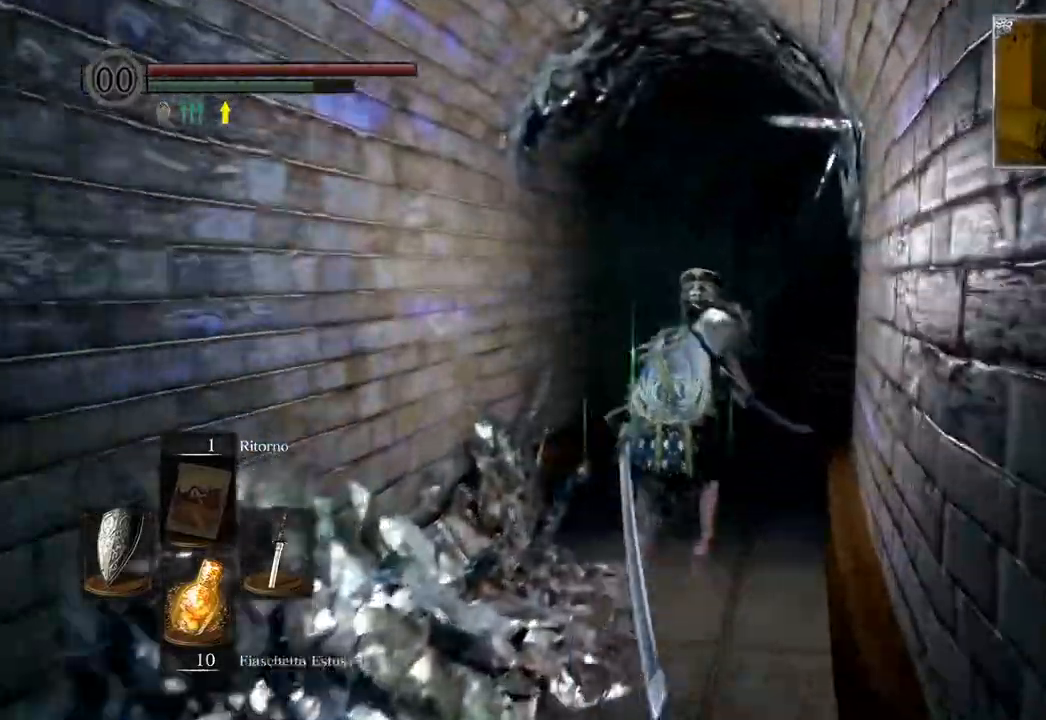
{"buttons": ["CIRCLE"], "left_stick": "up", "right_stick": "center", "events": []}
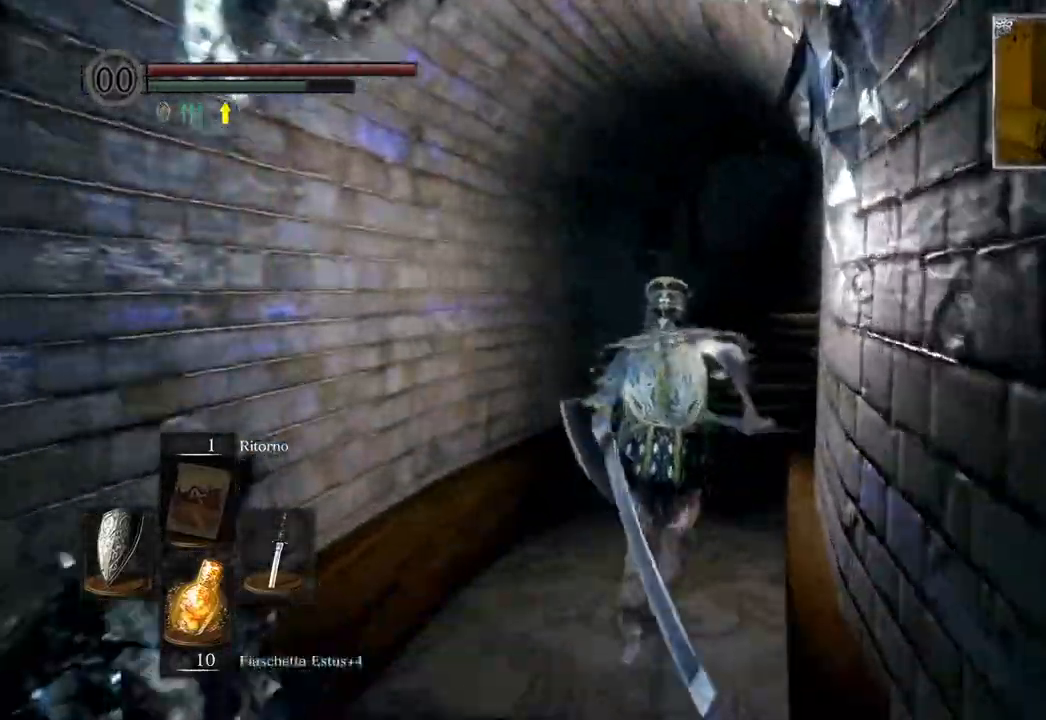
{"buttons": ["CIRCLE"], "left_stick": "up", "right_stick": "center", "events": []}